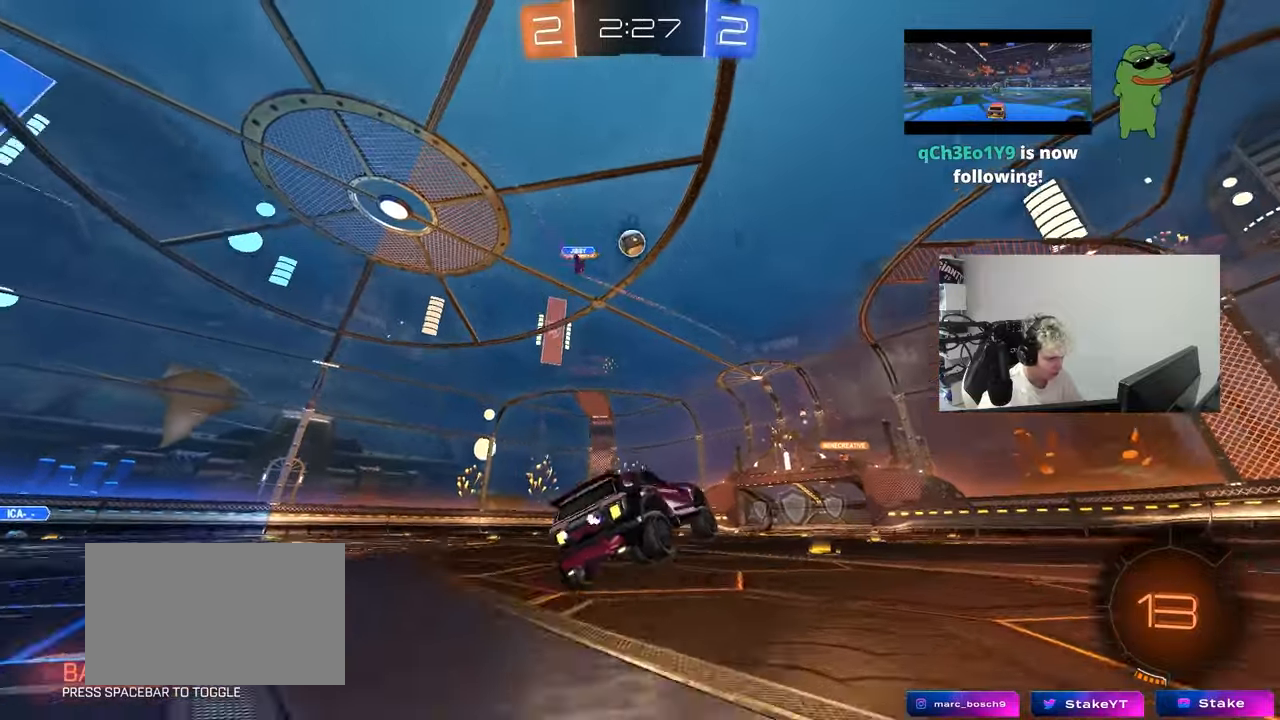
Gameplay with keyboard and mouse; each line is a JSON object with the keys held at the frame after it. "events" lists presses ("down") and releases ("up") of "1", "2", "3", "4", "5", "a", "alt", "c", "caps_lock", "ctrl", "d", "e", "f", "g", "q", "r", "s", "shift", "space", "t", "tab", "v", "w", "x" and "z" between this image and that frame as [ms after this image, input, new state], when the widget could be followed in between. No other keys are recorded. "mouse_move" is the direction in which the mouse moves at that frame (one of eight, or "still"), when it could be read. Mouse buttons are not recorded.
{"keys": [], "mouse_move": "still", "events": [[233, "s", "down"], [283, "d", "down"], [417, "s", "up"], [467, "d", "up"]]}
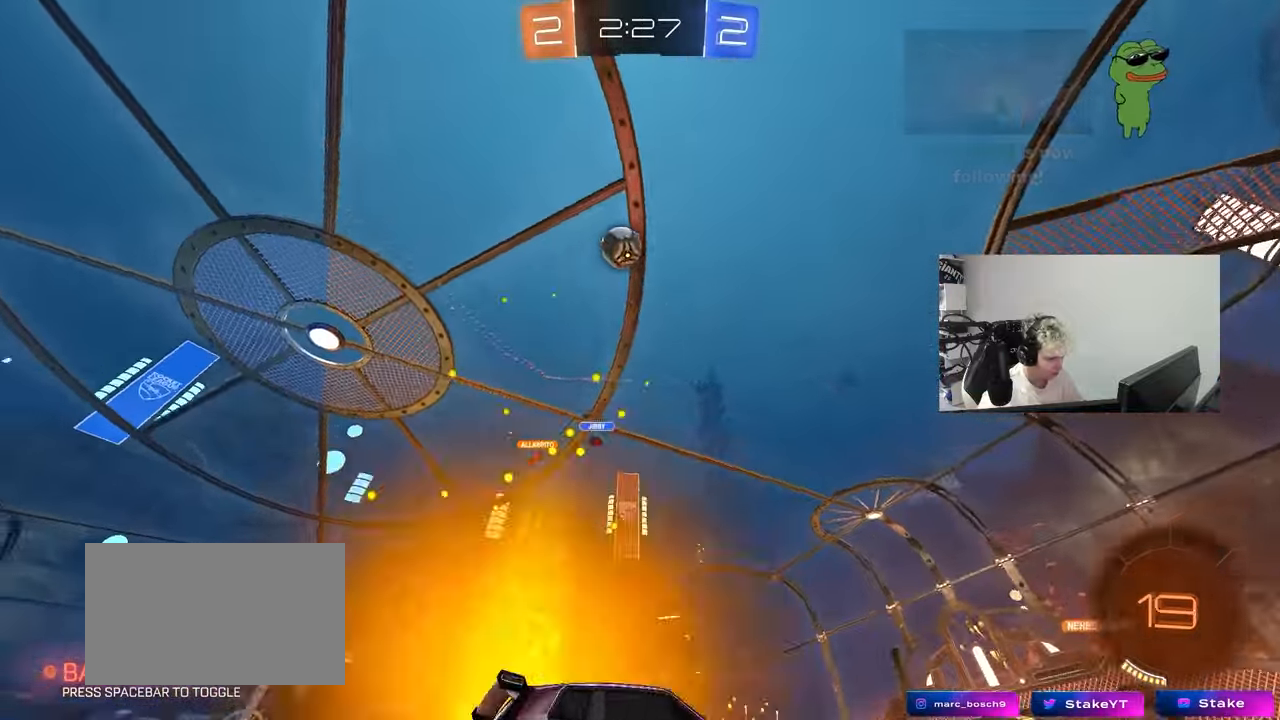
{"keys": ["w"], "mouse_move": "still", "events": [[117, "w", "down"]]}
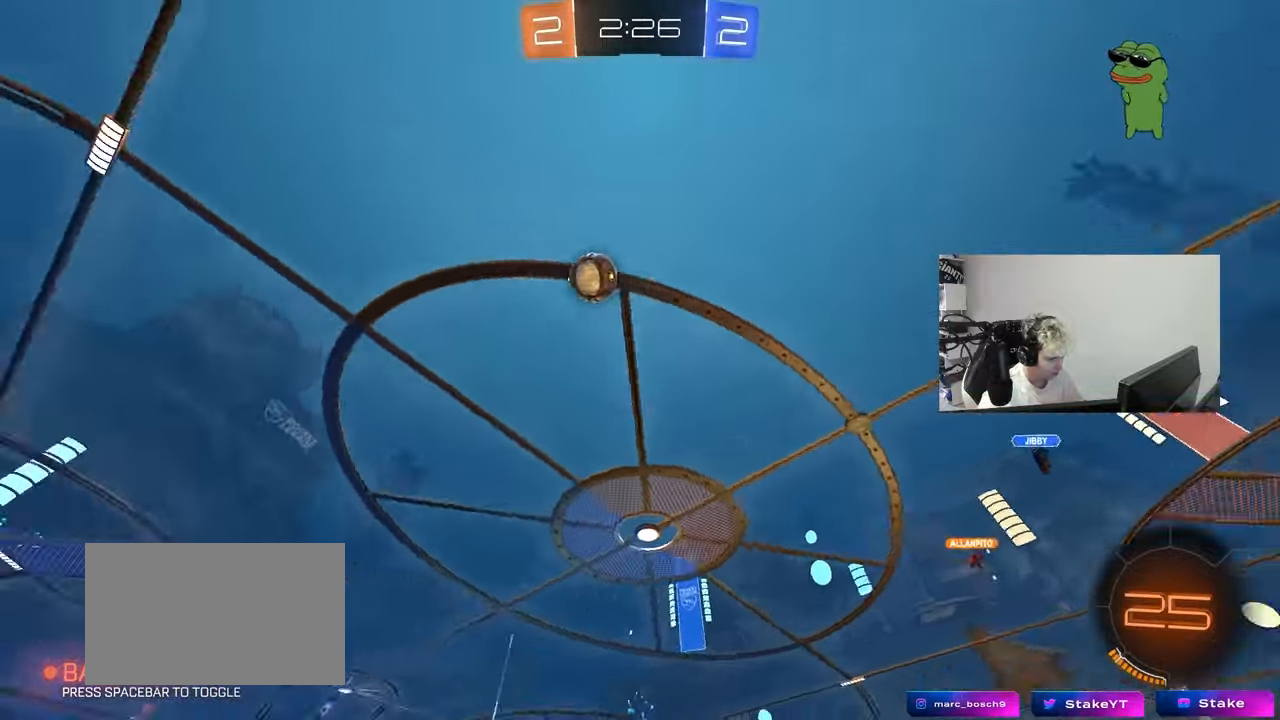
{"keys": ["d", "w"], "mouse_move": "still", "events": [[33, "d", "down"], [133, "shift", "down"], [267, "shift", "up"], [417, "d", "up"], [500, "d", "down"]]}
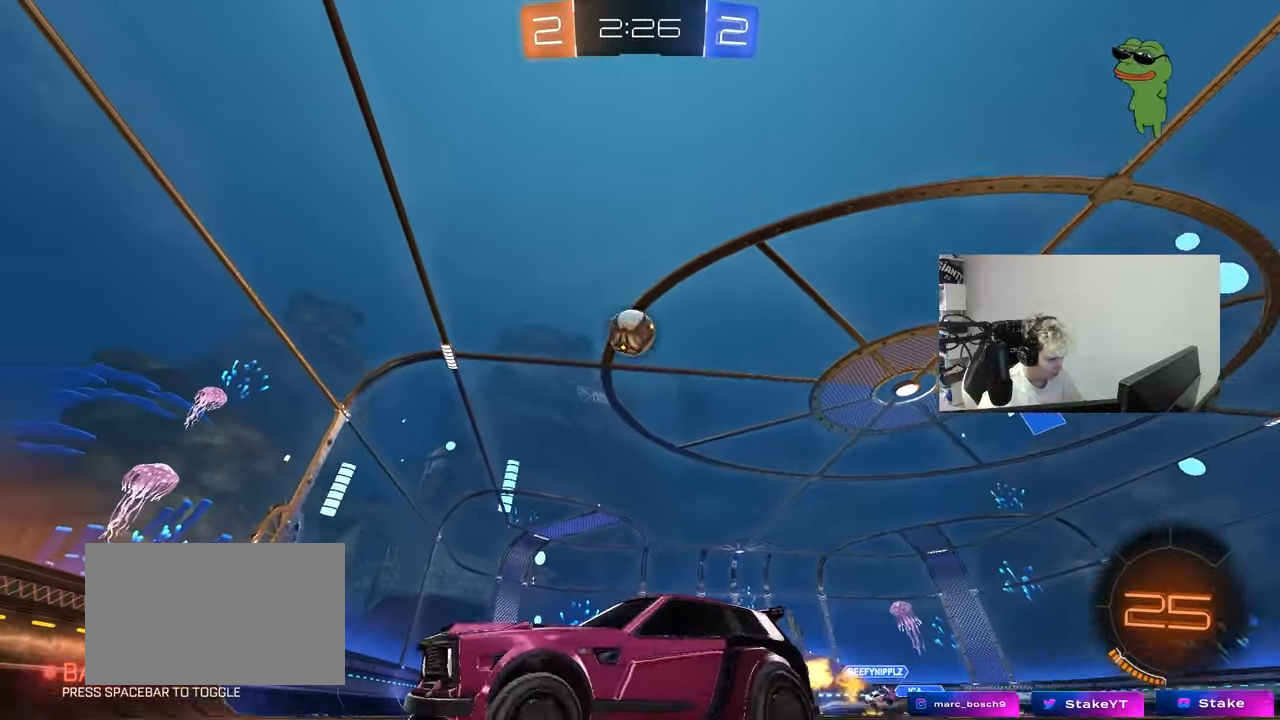
{"keys": ["d", "w"], "mouse_move": "down-left", "events": [[100, "shift", "down"], [183, "shift", "up"]]}
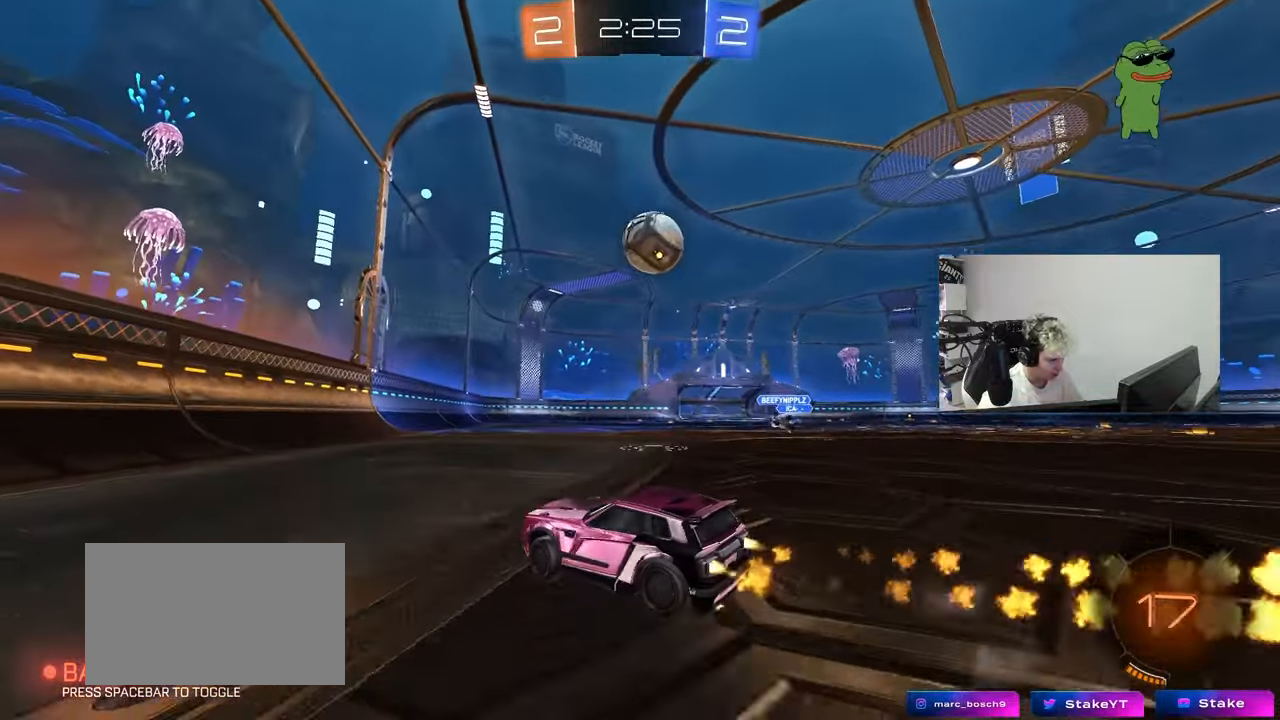
{"keys": ["w"], "mouse_move": "up-right", "events": [[167, "w", "up"], [250, "s", "down"], [350, "d", "up"], [350, "s", "up"], [483, "w", "down"]]}
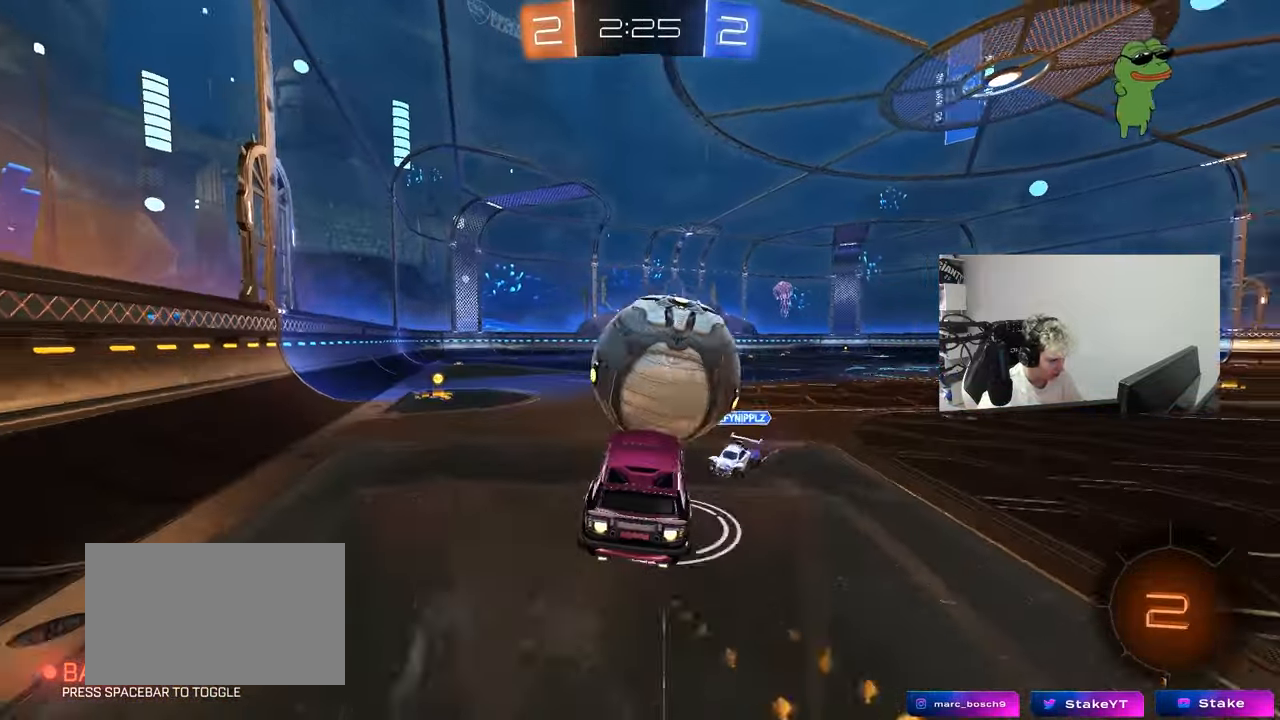
{"keys": ["d", "s", "shift", "space"], "mouse_move": "still", "events": [[83, "shift", "down"], [133, "d", "down"], [167, "s", "down"], [167, "w", "up"], [367, "space", "down"], [450, "s", "up"], [500, "s", "down"]]}
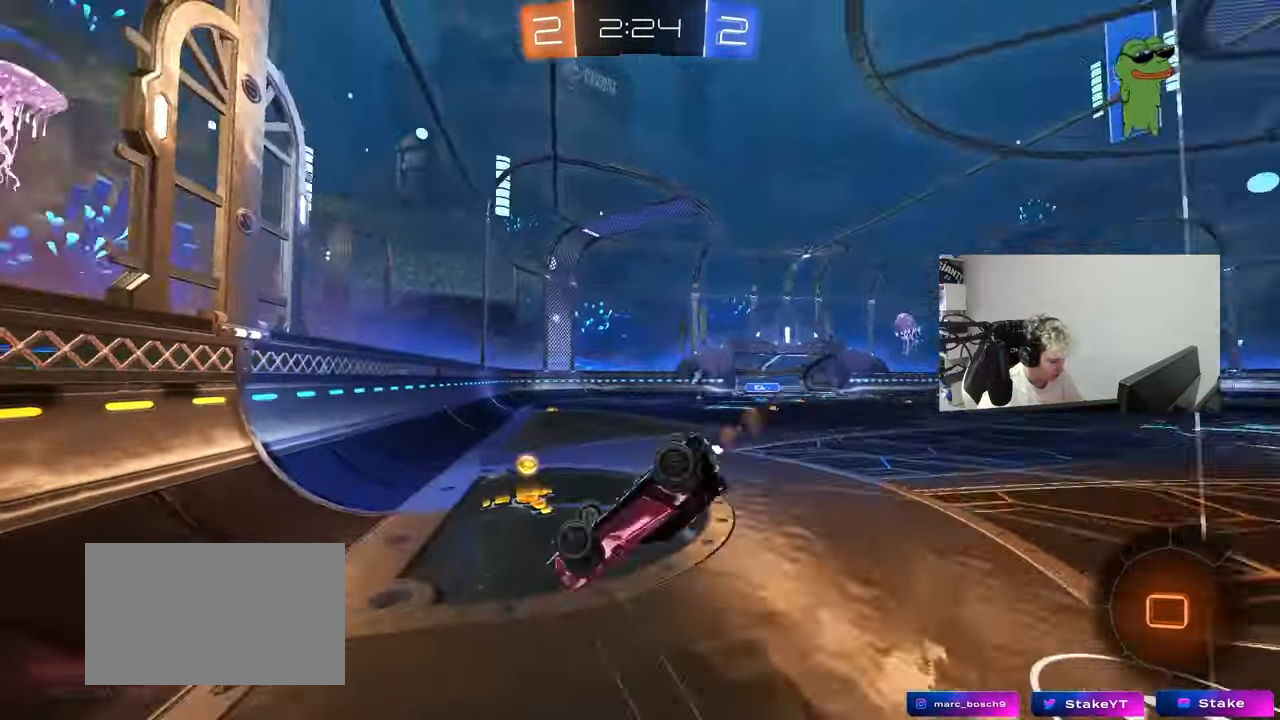
{"keys": ["d", "shift"], "mouse_move": "still", "events": [[50, "space", "up"], [150, "s", "up"], [233, "space", "down"], [283, "w", "down"], [383, "w", "up"], [417, "space", "up"]]}
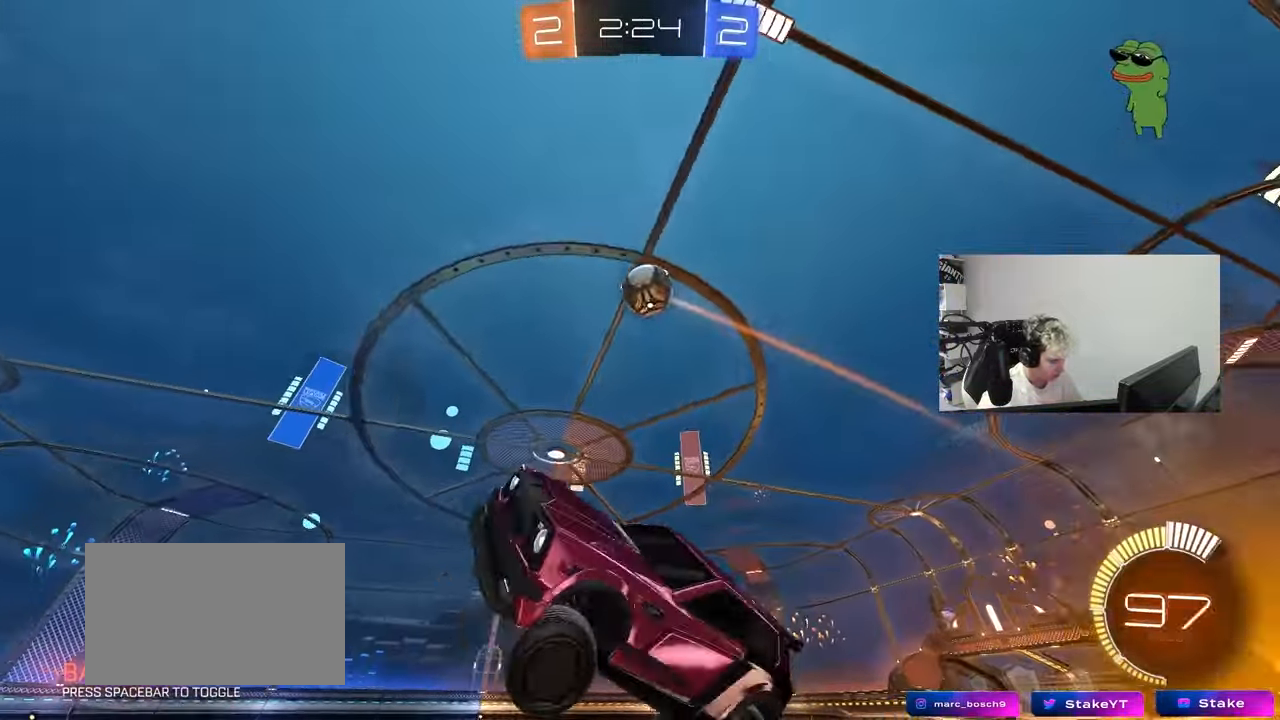
{"keys": ["d"], "mouse_move": "still", "events": [[17, "shift", "up"], [67, "d", "up"], [250, "d", "down"], [300, "s", "down"], [433, "s", "up"]]}
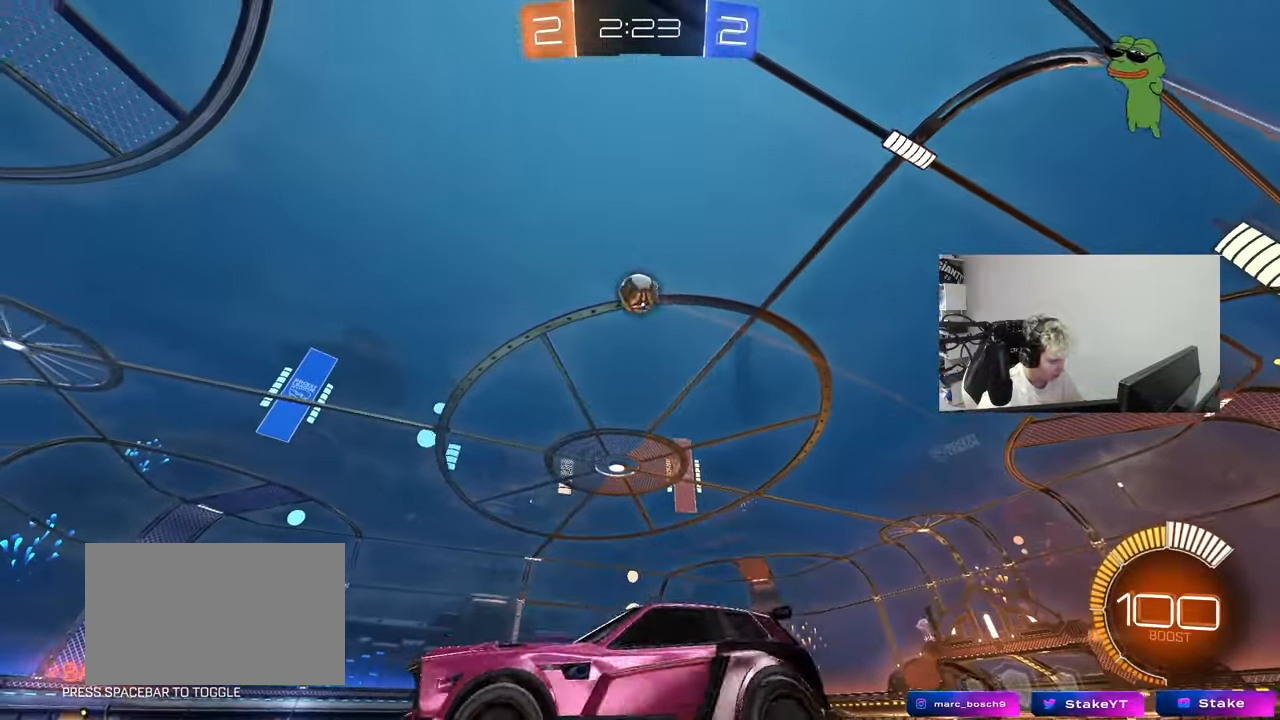
{"keys": ["a", "shift"], "mouse_move": "still", "events": [[133, "s", "down"], [317, "d", "up"], [317, "s", "up"], [450, "a", "down"], [450, "shift", "down"]]}
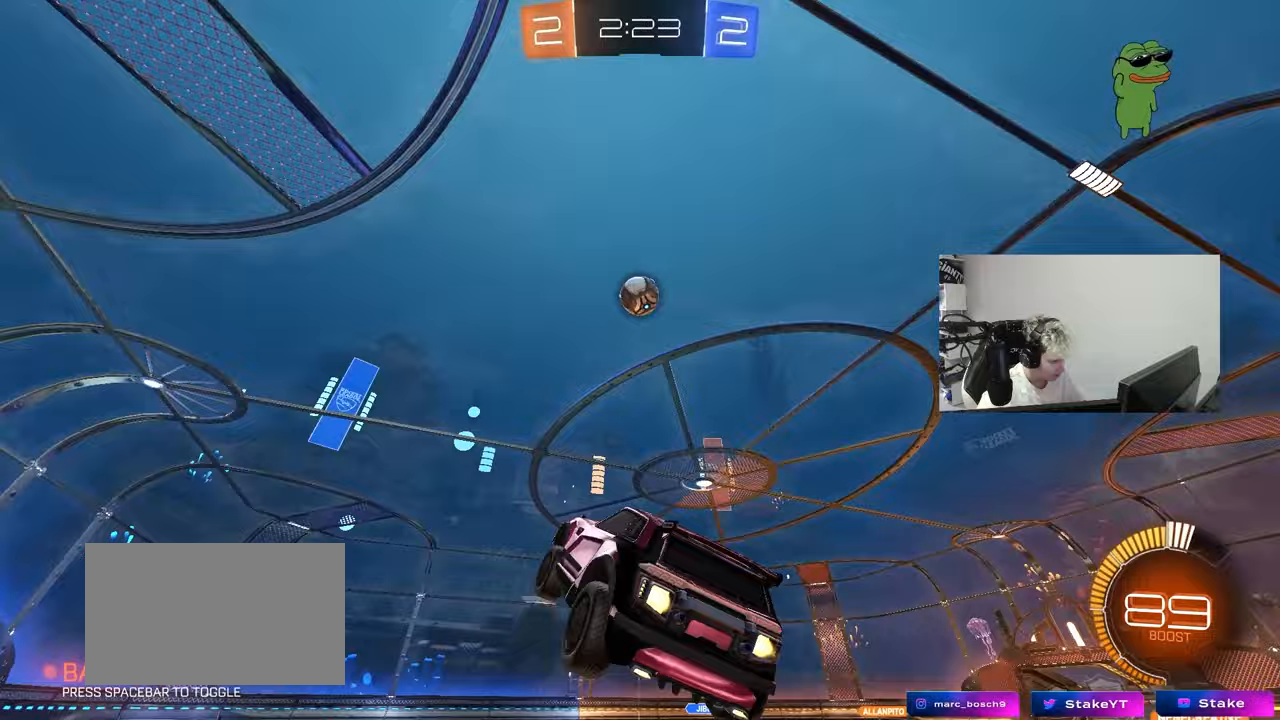
{"keys": ["a", "s", "shift"], "mouse_move": "still", "events": [[233, "w", "down"], [417, "w", "up"], [467, "s", "down"]]}
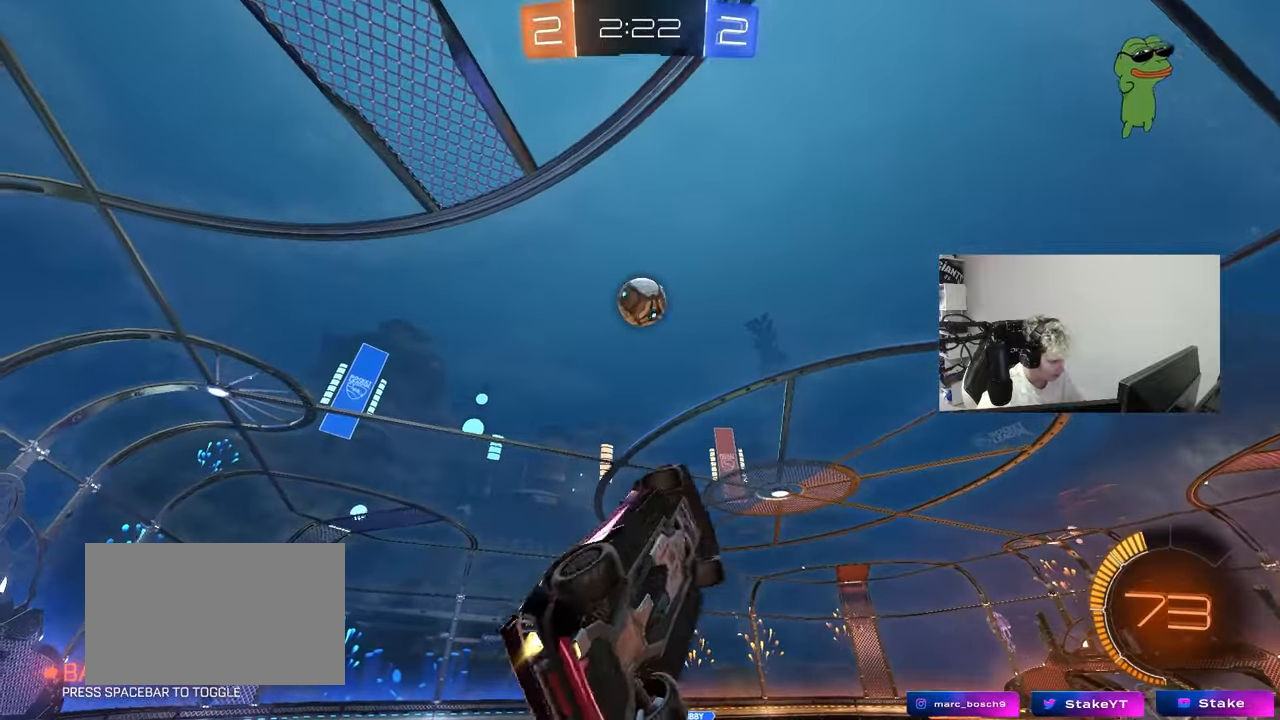
{"keys": ["s"], "mouse_move": "still", "events": [[17, "d", "down"], [67, "a", "up"], [67, "shift", "up"], [117, "d", "up"], [117, "s", "up"], [200, "a", "down"], [350, "a", "up"], [400, "s", "down"]]}
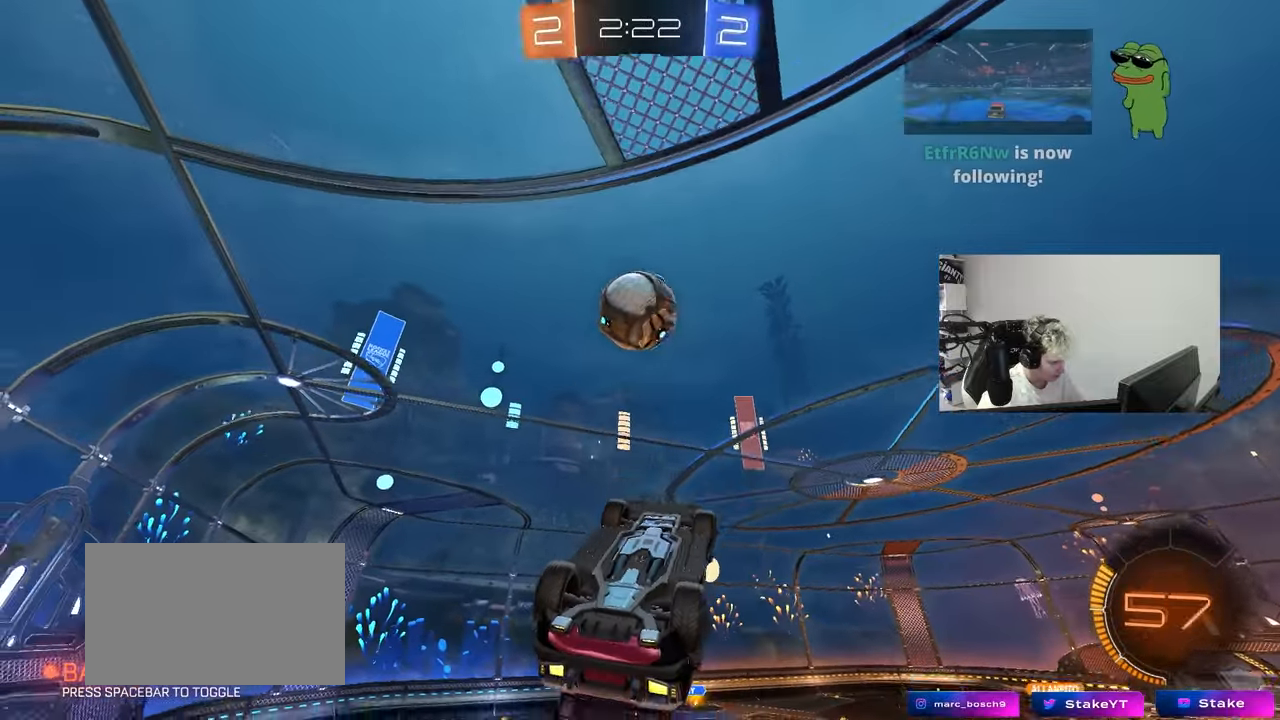
{"keys": ["a", "shift", "w"], "mouse_move": "still", "events": [[33, "a", "down"], [33, "shift", "down"], [133, "s", "up"], [167, "s", "down"], [167, "shift", "up"], [217, "a", "up"], [217, "d", "down"], [217, "s", "up"], [400, "a", "down"], [400, "d", "up"], [400, "w", "down"], [450, "shift", "down"]]}
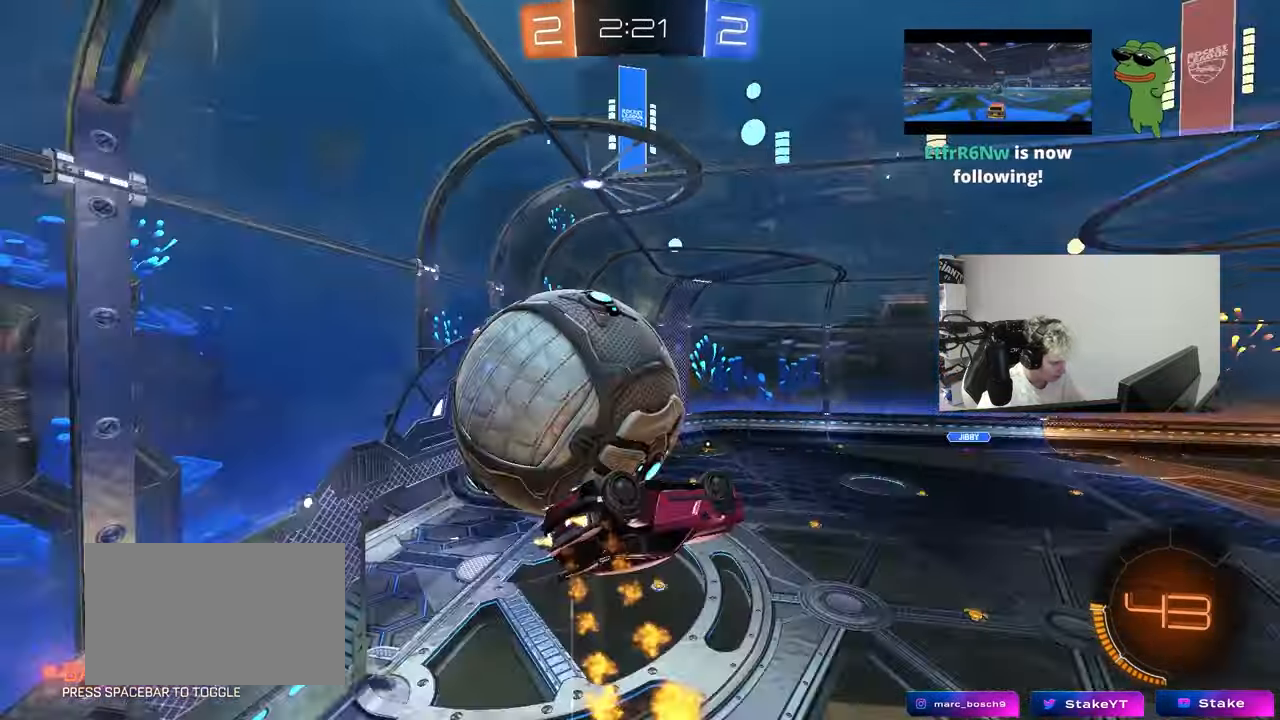
{"keys": ["d", "q", "w"], "mouse_move": "left", "events": [[183, "w", "up"], [283, "a", "up"], [283, "shift", "up"], [333, "d", "down"], [383, "w", "down"], [467, "q", "down"]]}
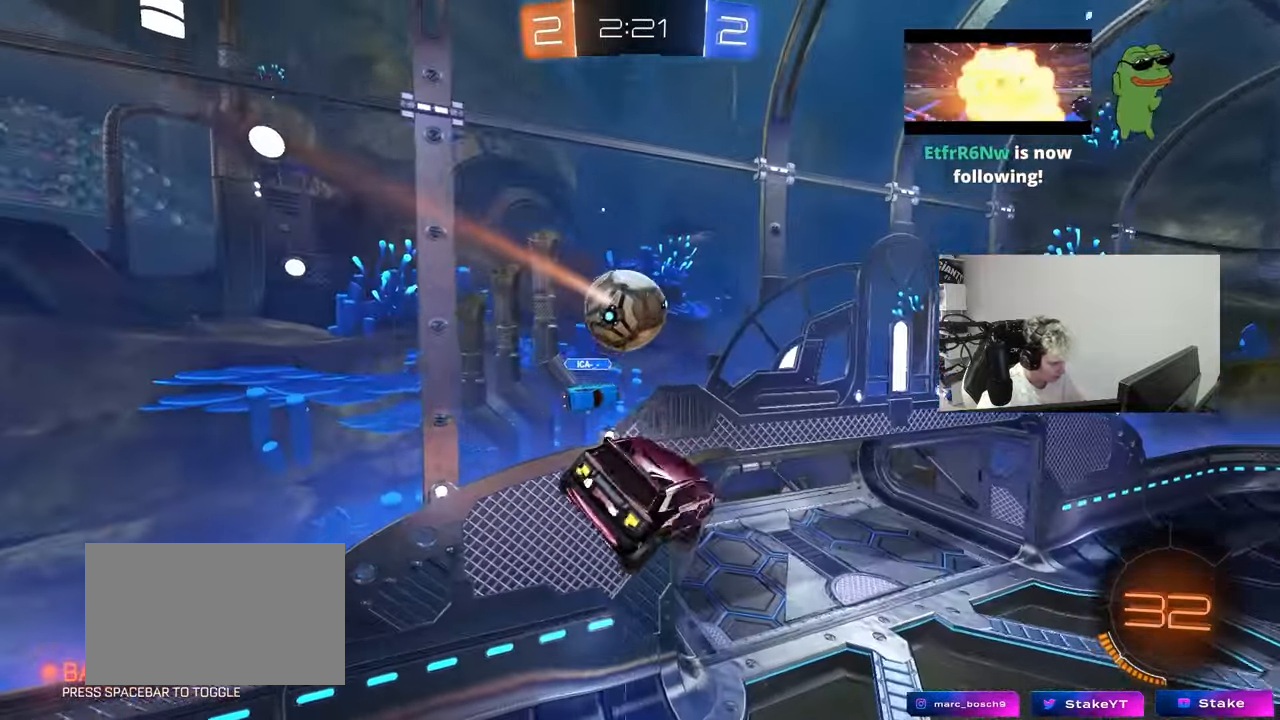
{"keys": ["q", "w"], "mouse_move": "still", "events": [[250, "w", "up"], [483, "d", "up"], [483, "w", "down"]]}
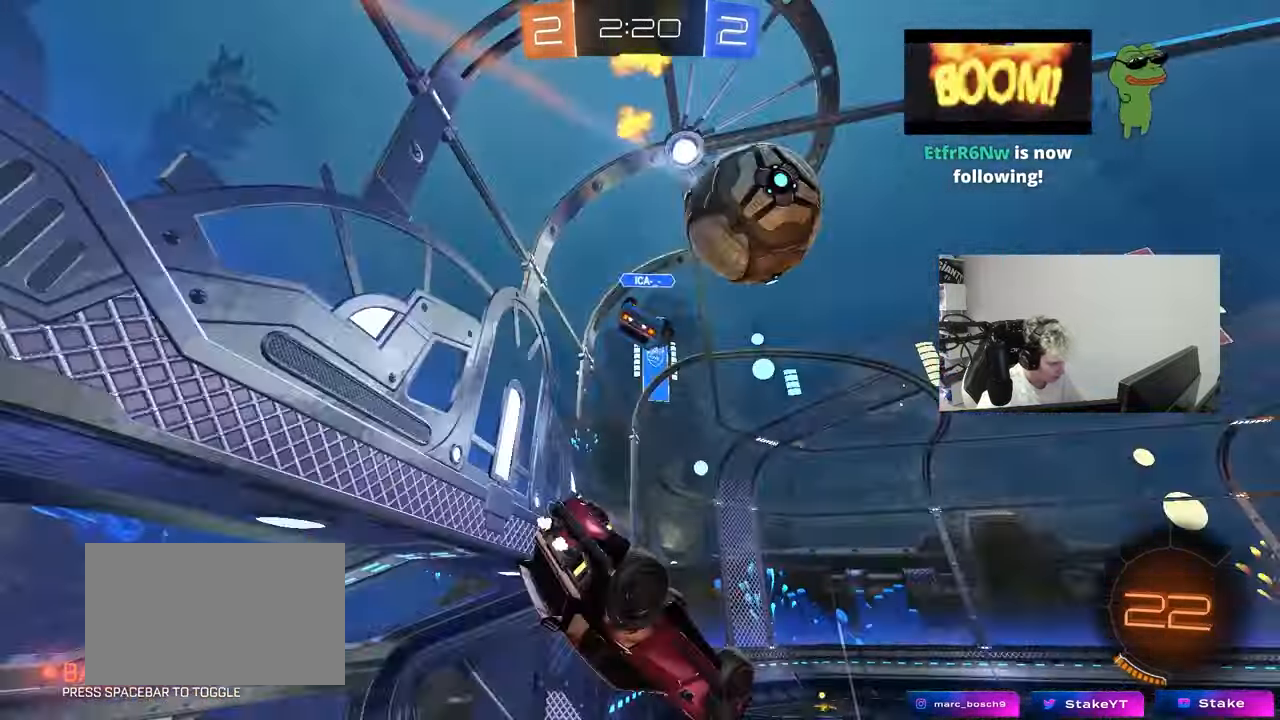
{"keys": ["w"], "mouse_move": "still", "events": [[33, "a", "down"], [33, "space", "down"], [33, "w", "up"], [83, "w", "down"], [183, "space", "up"], [217, "w", "up"], [417, "w", "down"], [450, "a", "up"], [450, "q", "up"]]}
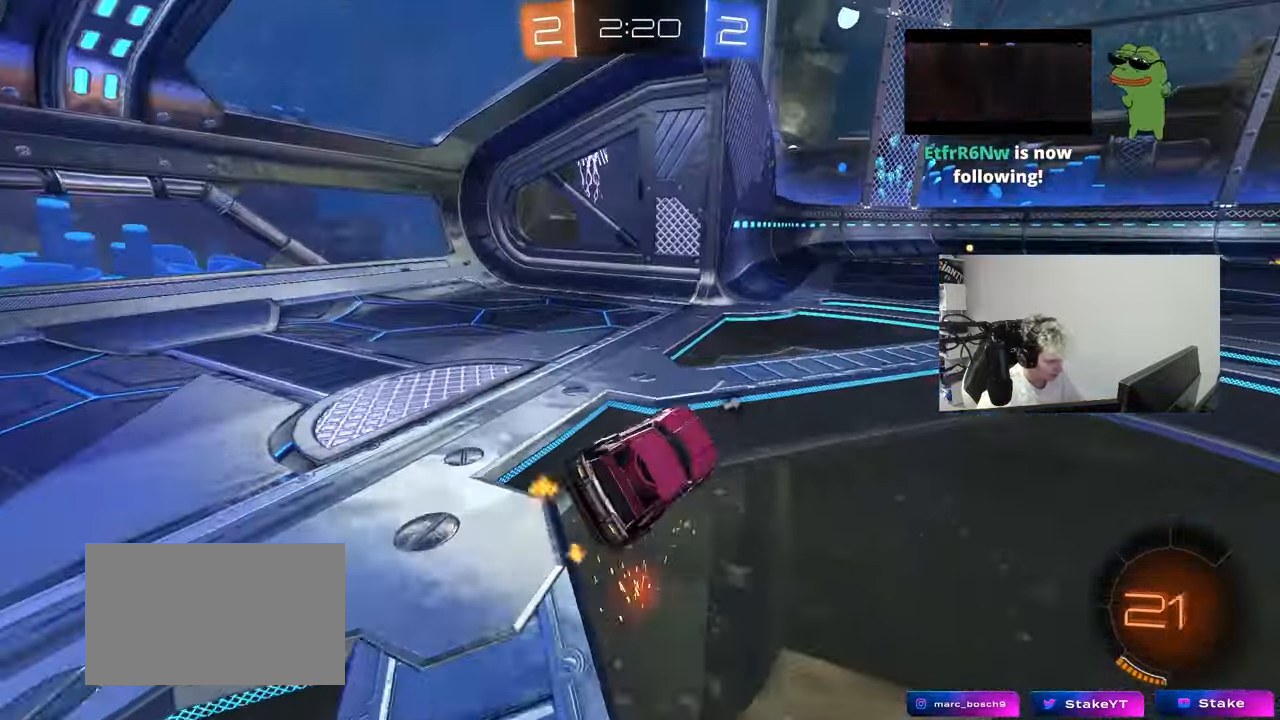
{"keys": ["w"], "mouse_move": "still", "events": [[383, "d", "down"], [467, "d", "up"]]}
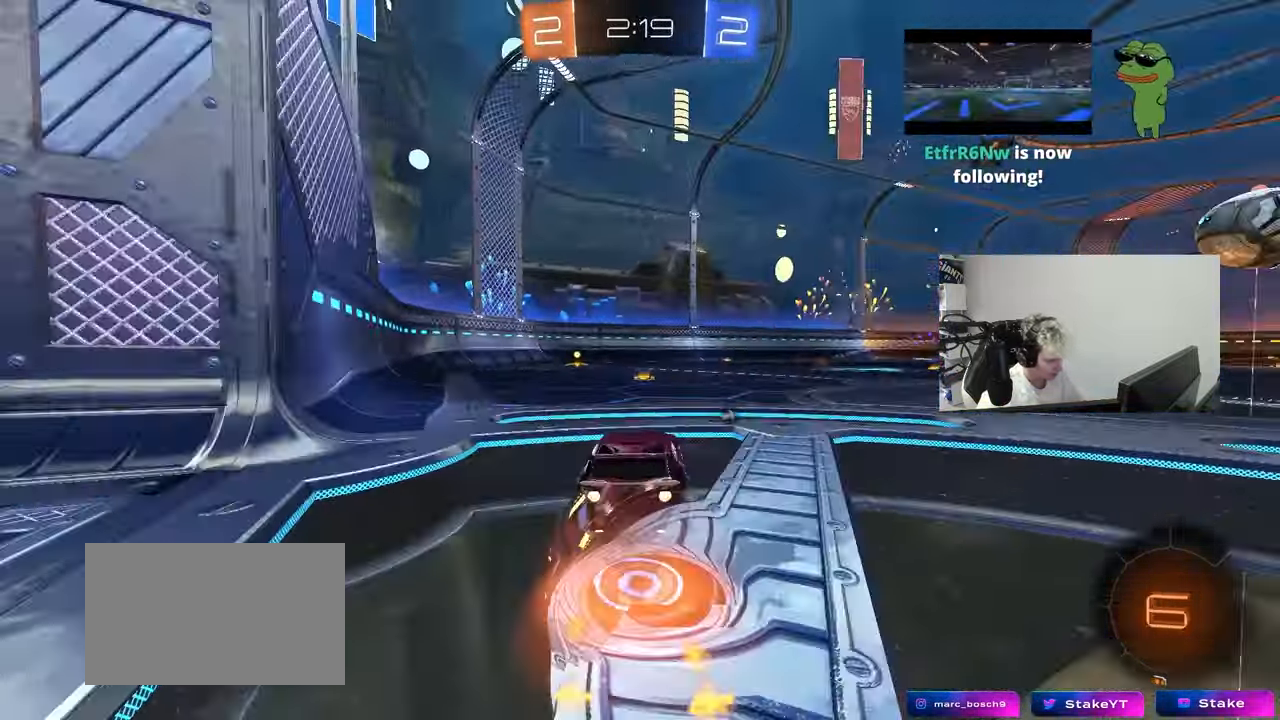
{"keys": ["a", "s", "shift"], "mouse_move": "still", "events": [[17, "a", "down"], [17, "shift", "down"], [117, "s", "down"], [167, "space", "down"], [167, "w", "up"], [400, "space", "up"]]}
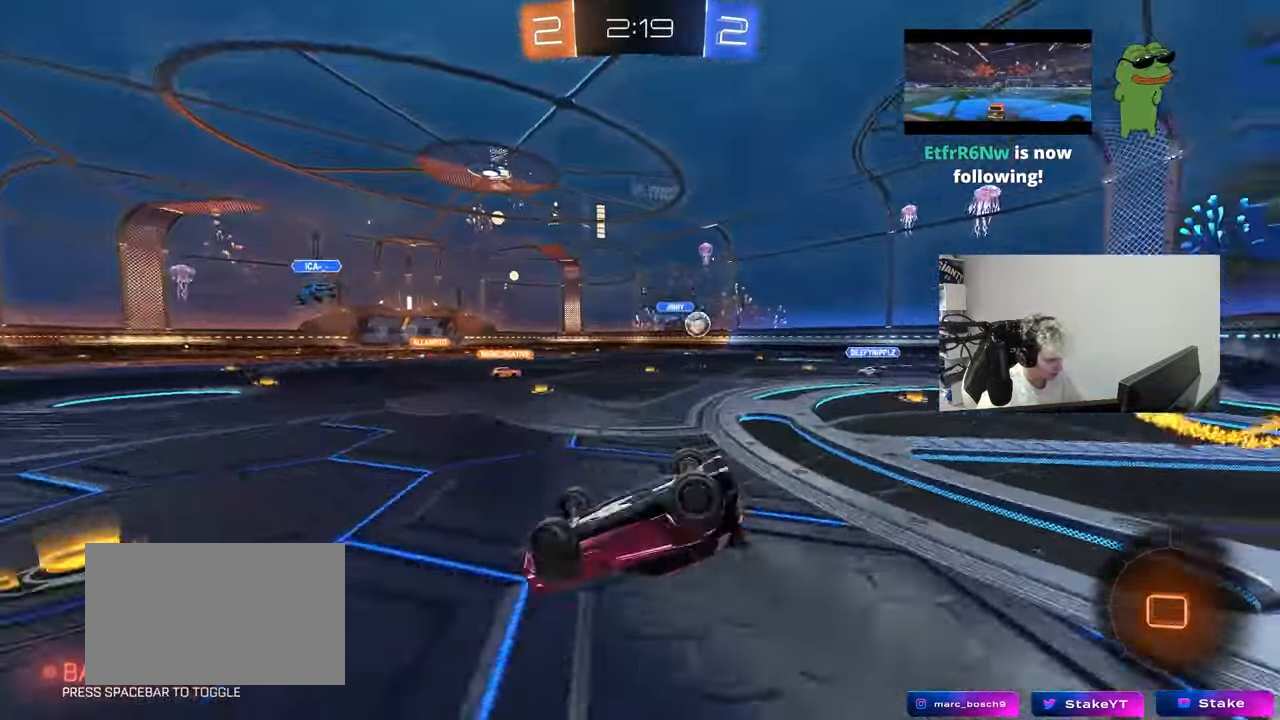
{"keys": [], "mouse_move": "still", "events": [[83, "s", "up"], [183, "s", "down"], [417, "s", "up"], [417, "shift", "up"], [450, "a", "up"]]}
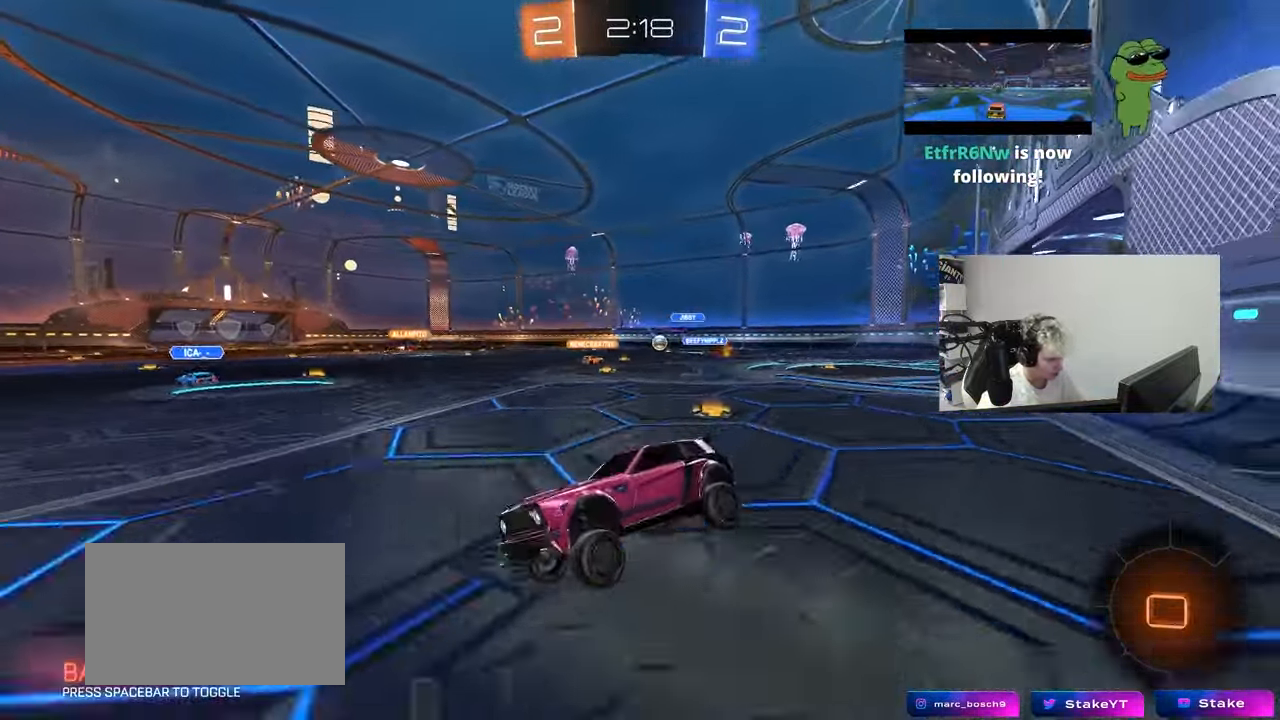
{"keys": ["d", "w"], "mouse_move": "still", "events": [[100, "w", "down"], [133, "d", "down"]]}
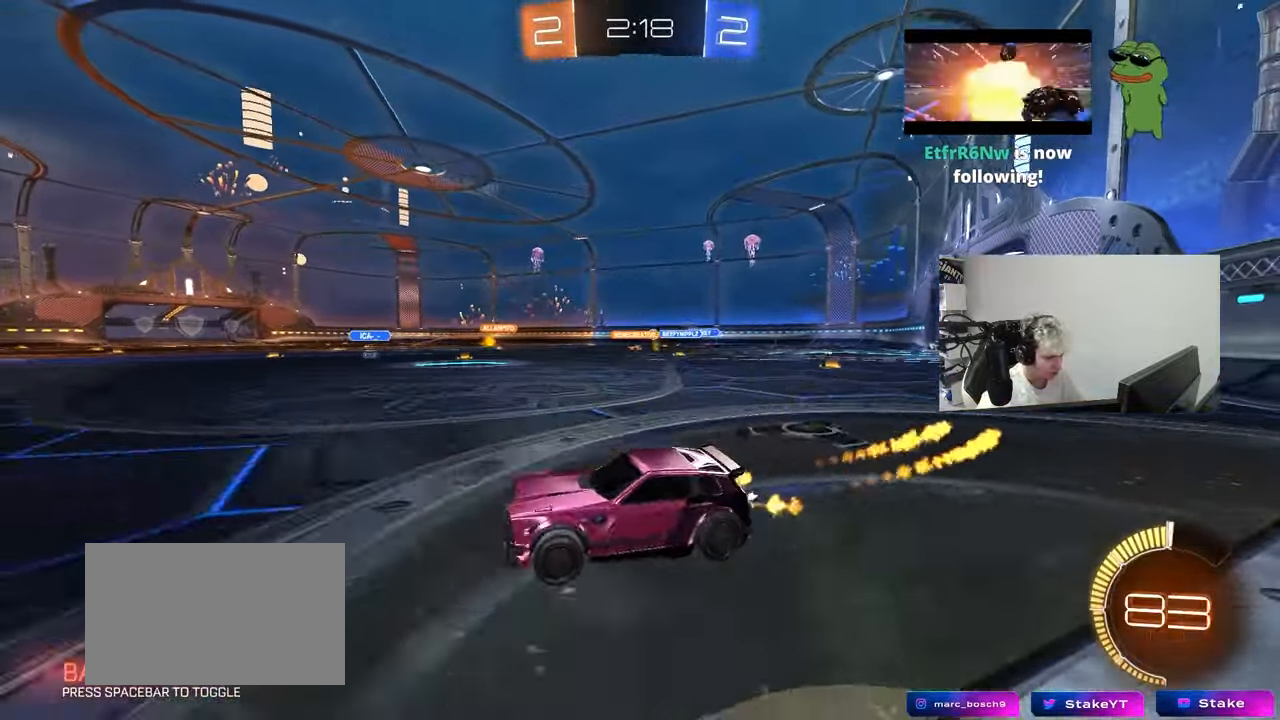
{"keys": ["w"], "mouse_move": "still", "events": [[433, "d", "up"]]}
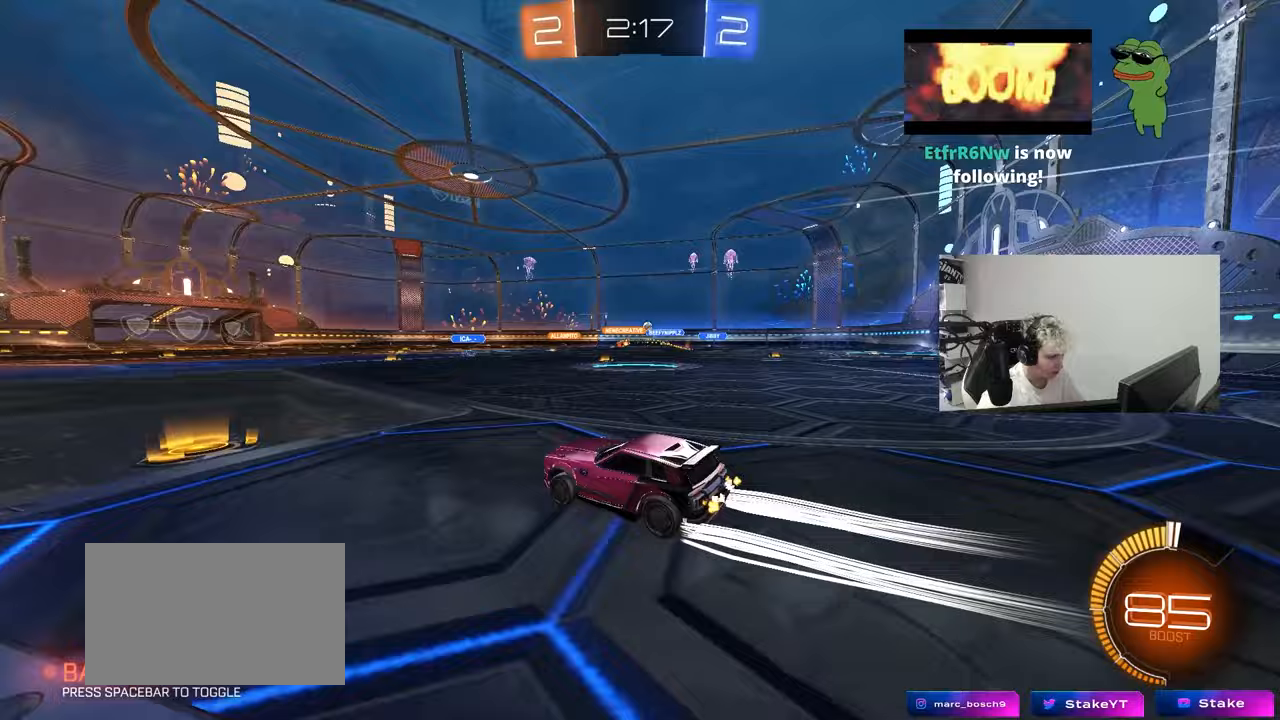
{"keys": ["a", "w"], "mouse_move": "still", "events": [[400, "a", "down"]]}
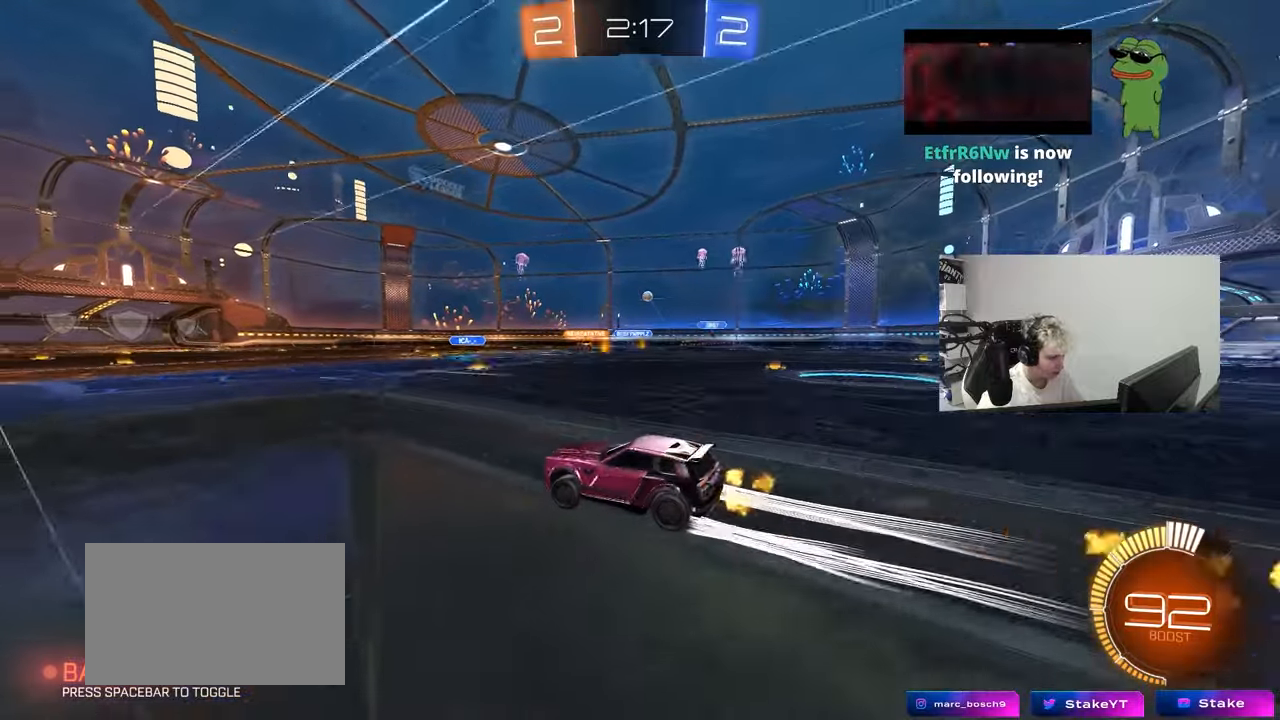
{"keys": ["w"], "mouse_move": "still", "events": [[100, "a", "up"], [333, "d", "down"], [383, "d", "up"]]}
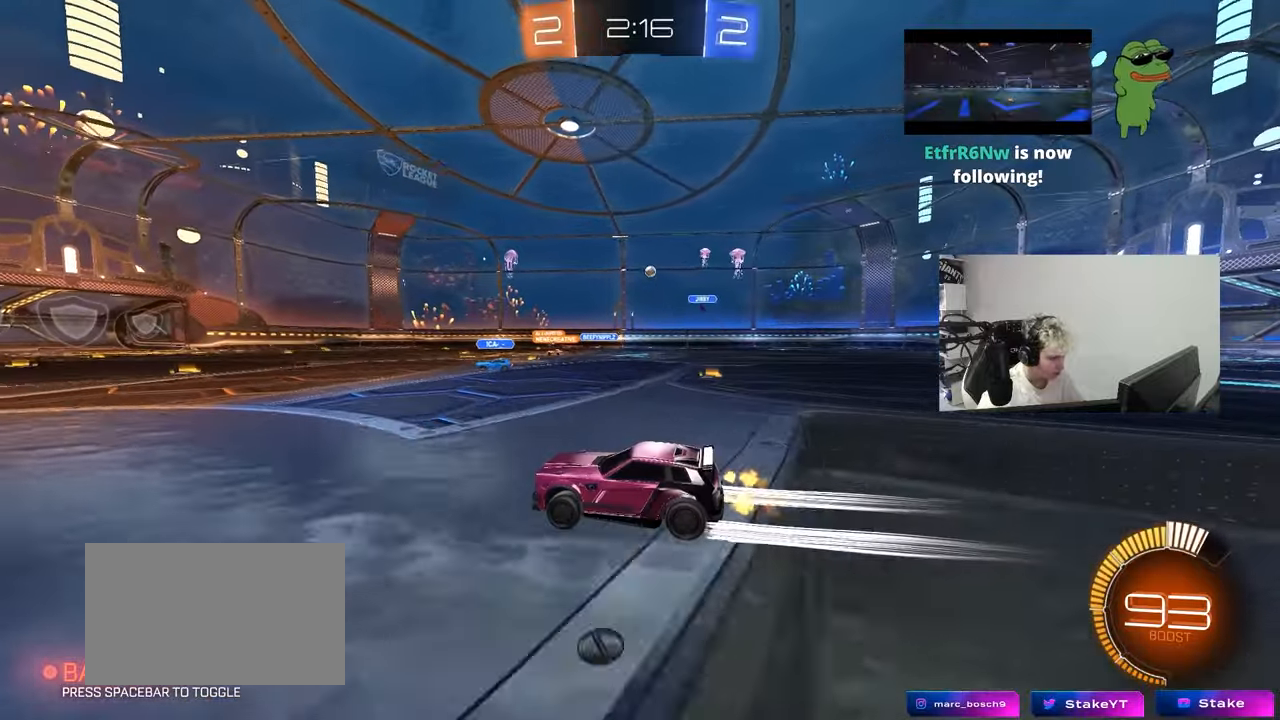
{"keys": ["d"], "mouse_move": "still", "events": [[67, "d", "down"], [400, "d", "up"], [433, "d", "down"], [433, "w", "up"]]}
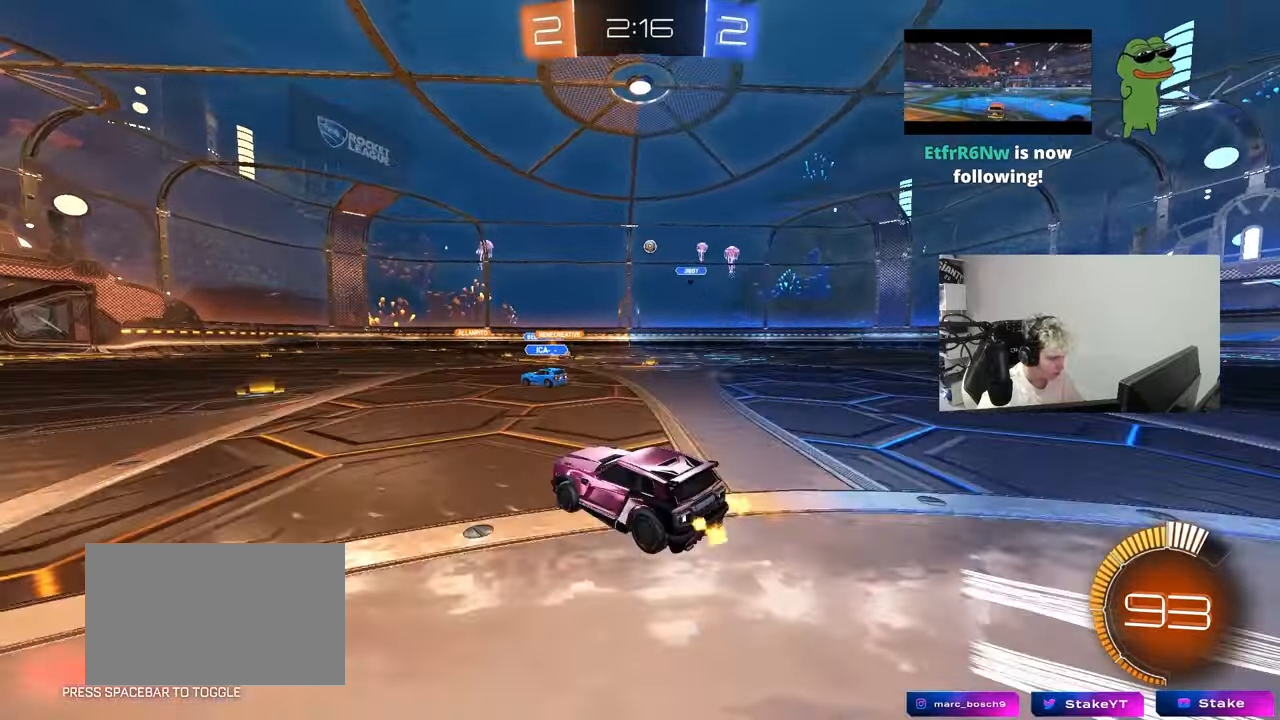
{"keys": ["a", "shift", "w"], "mouse_move": "down-left", "events": [[33, "s", "down"], [267, "s", "up"], [317, "d", "up"], [400, "a", "down"], [400, "shift", "down"], [500, "w", "down"]]}
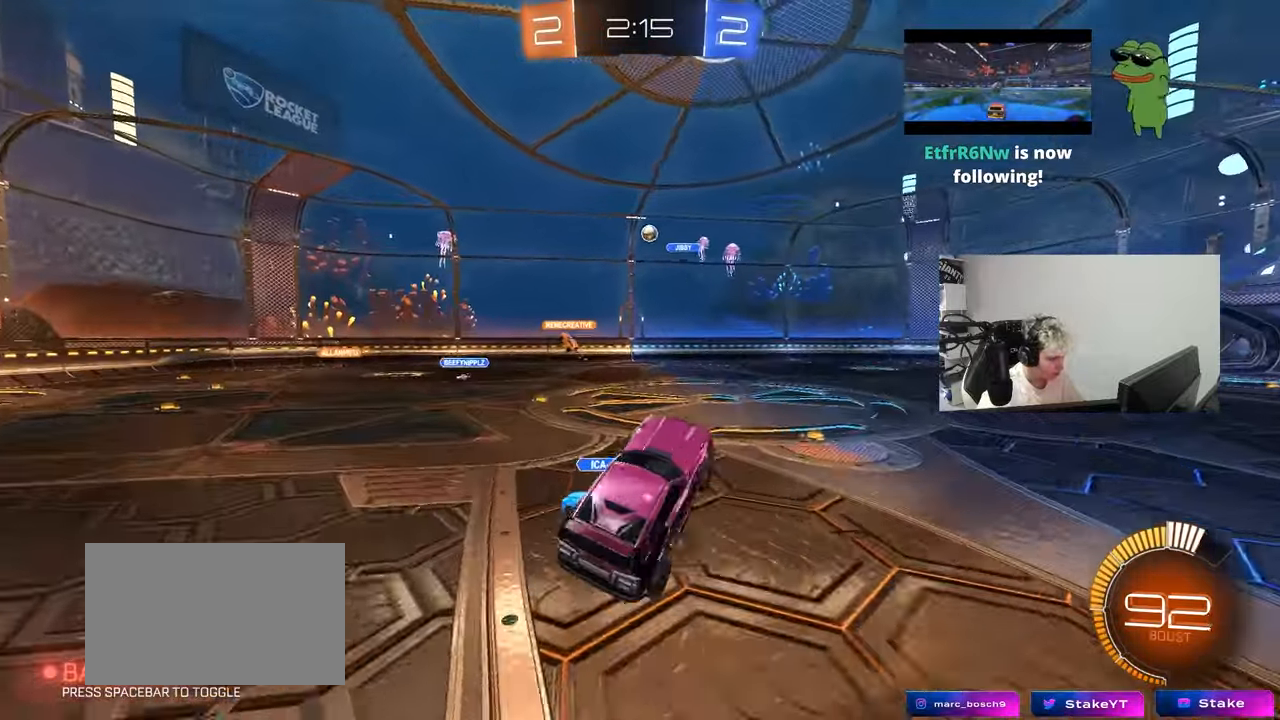
{"keys": ["a", "shift"], "mouse_move": "still", "events": [[183, "w", "up"], [233, "w", "down"], [333, "w", "up"]]}
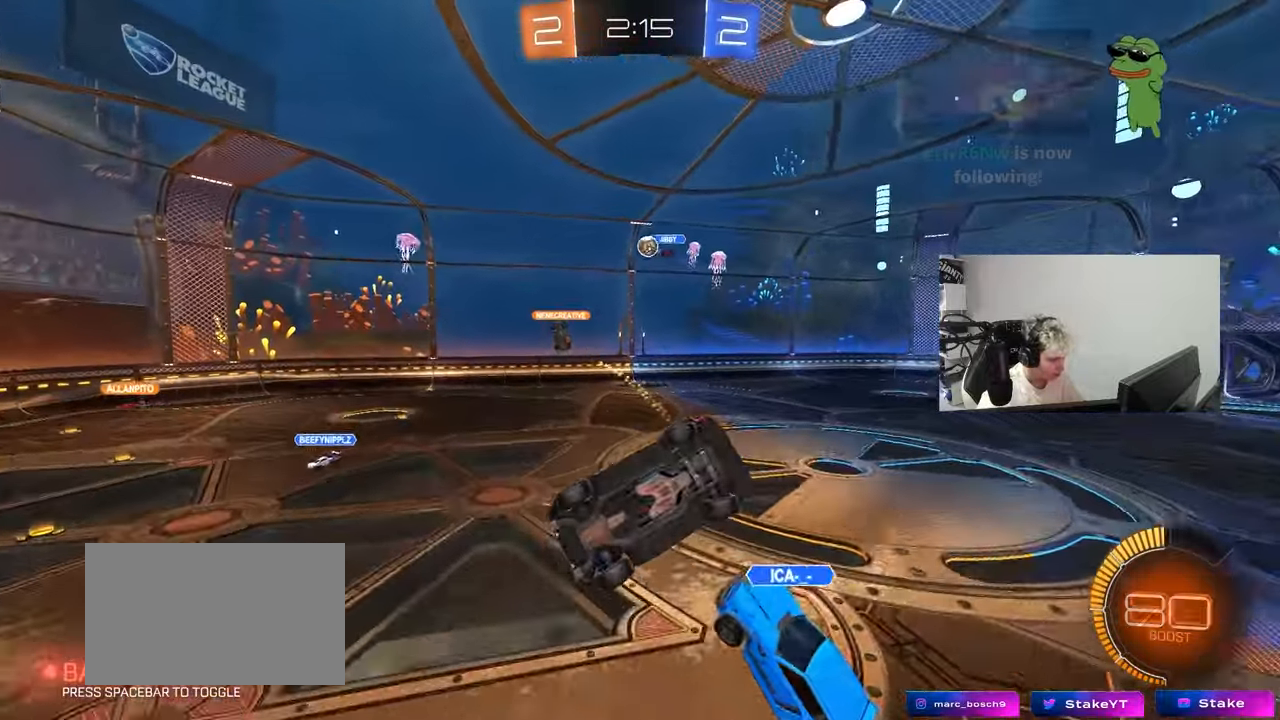
{"keys": ["w"], "mouse_move": "still", "events": [[17, "s", "down"], [67, "s", "up"], [117, "a", "up"], [117, "shift", "up"], [200, "d", "down"], [250, "w", "down"], [350, "d", "up"]]}
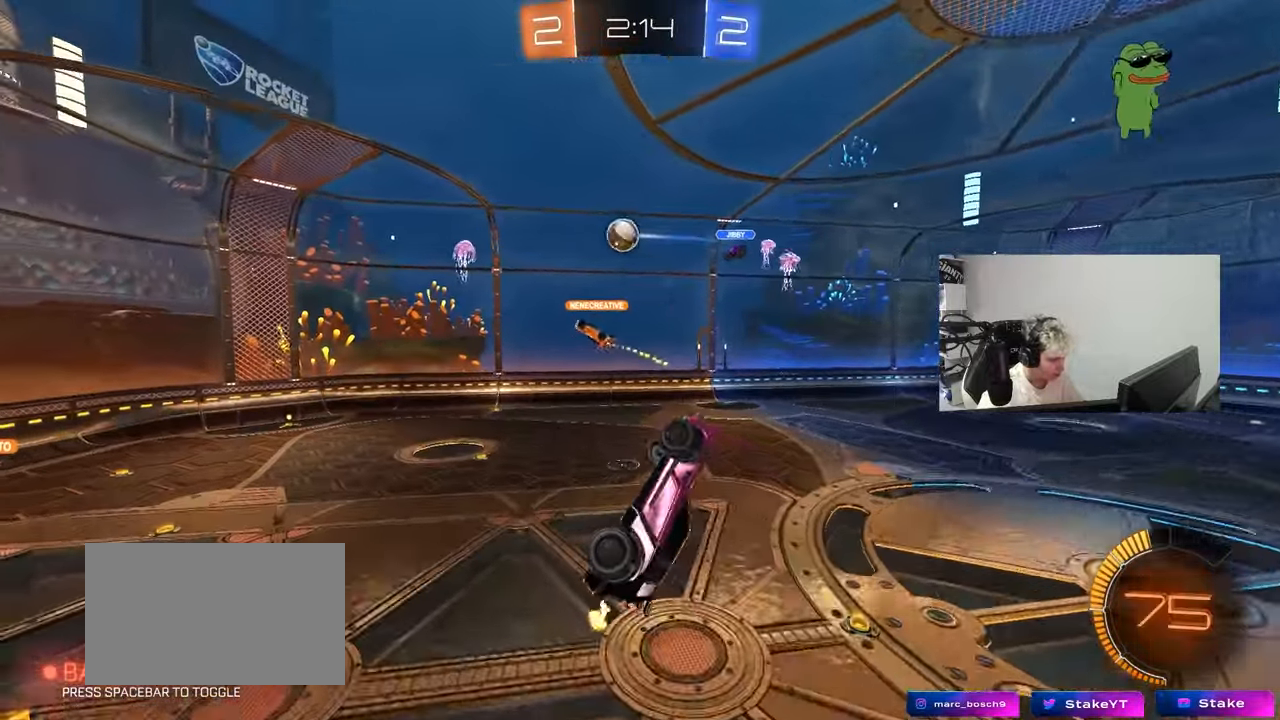
{"keys": [], "mouse_move": "still", "events": [[33, "a", "down"], [83, "shift", "down"], [167, "w", "up"], [267, "w", "down"], [317, "shift", "up"], [450, "w", "up"], [500, "a", "up"]]}
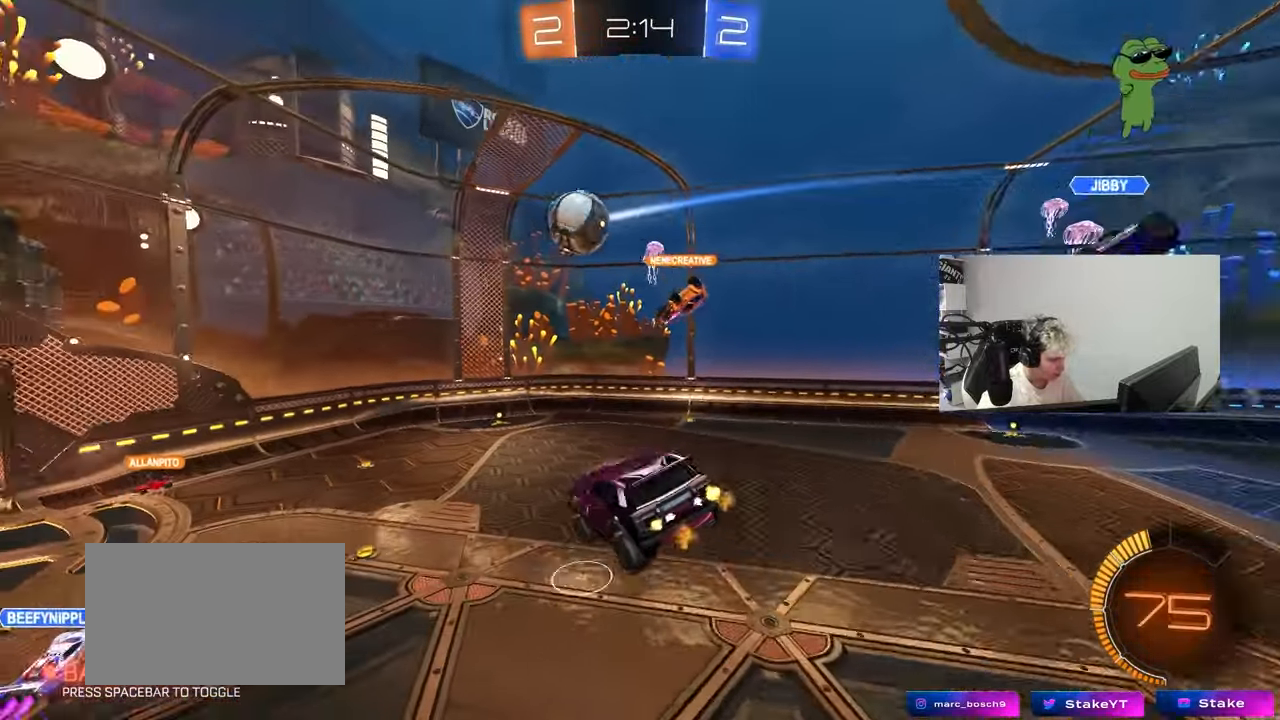
{"keys": ["d", "s"], "mouse_move": "still", "events": [[50, "d", "down"], [100, "s", "down"], [133, "shift", "down"], [233, "d", "up"], [233, "shift", "up"], [417, "d", "down"]]}
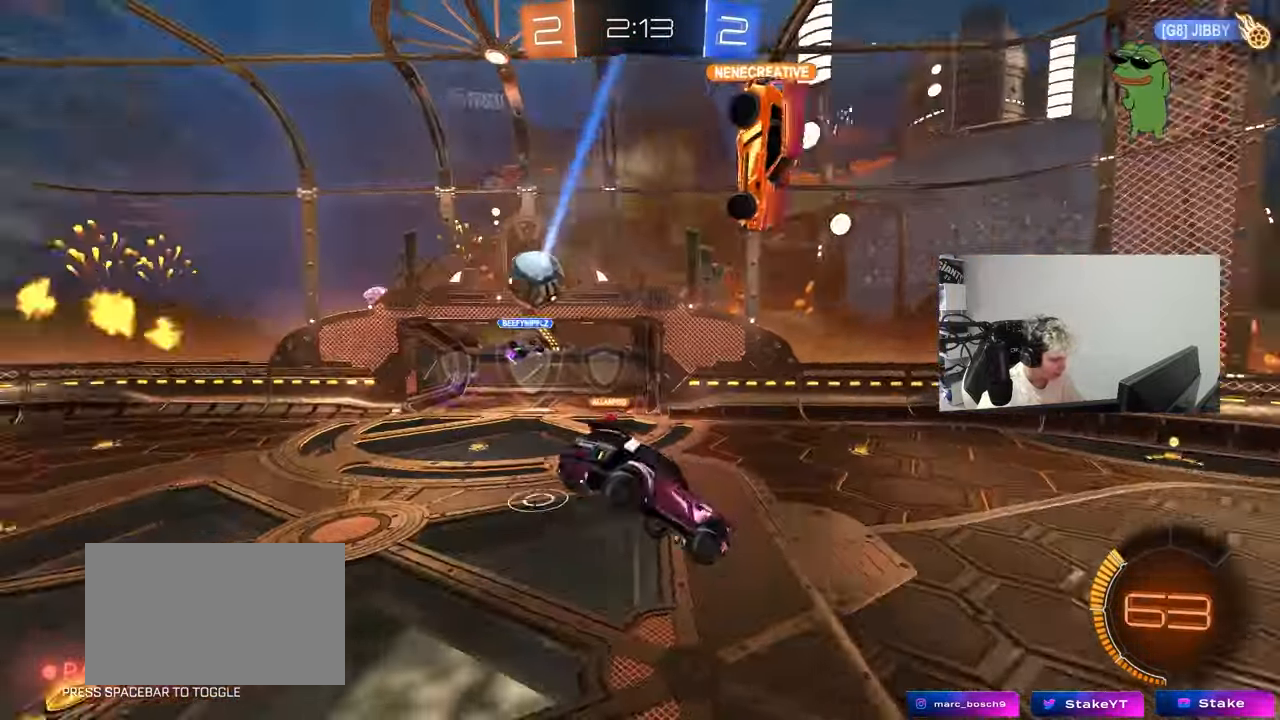
{"keys": ["a", "w"], "mouse_move": "still", "events": [[17, "d", "up"], [17, "s", "up"], [200, "a", "down"], [300, "a", "up"], [400, "w", "down"], [483, "a", "down"]]}
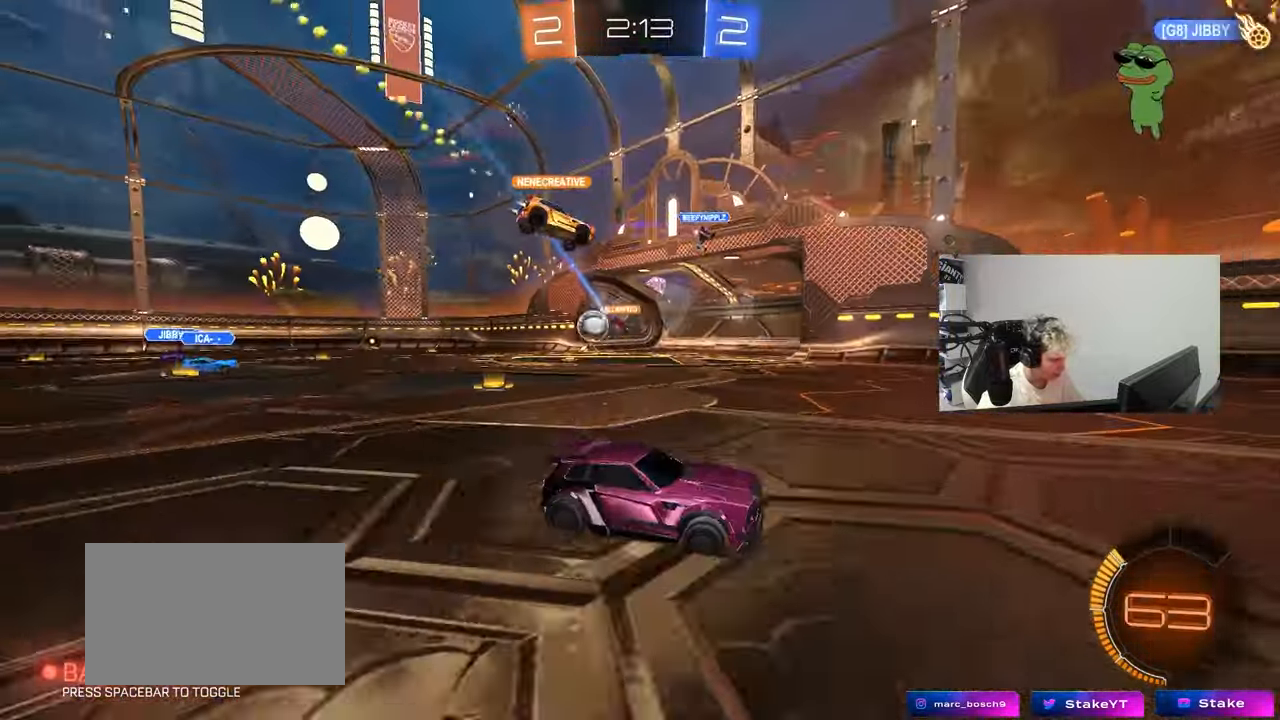
{"keys": ["a", "w"], "mouse_move": "still", "events": [[183, "shift", "down"], [267, "shift", "up"], [367, "shift", "down"], [450, "shift", "up"]]}